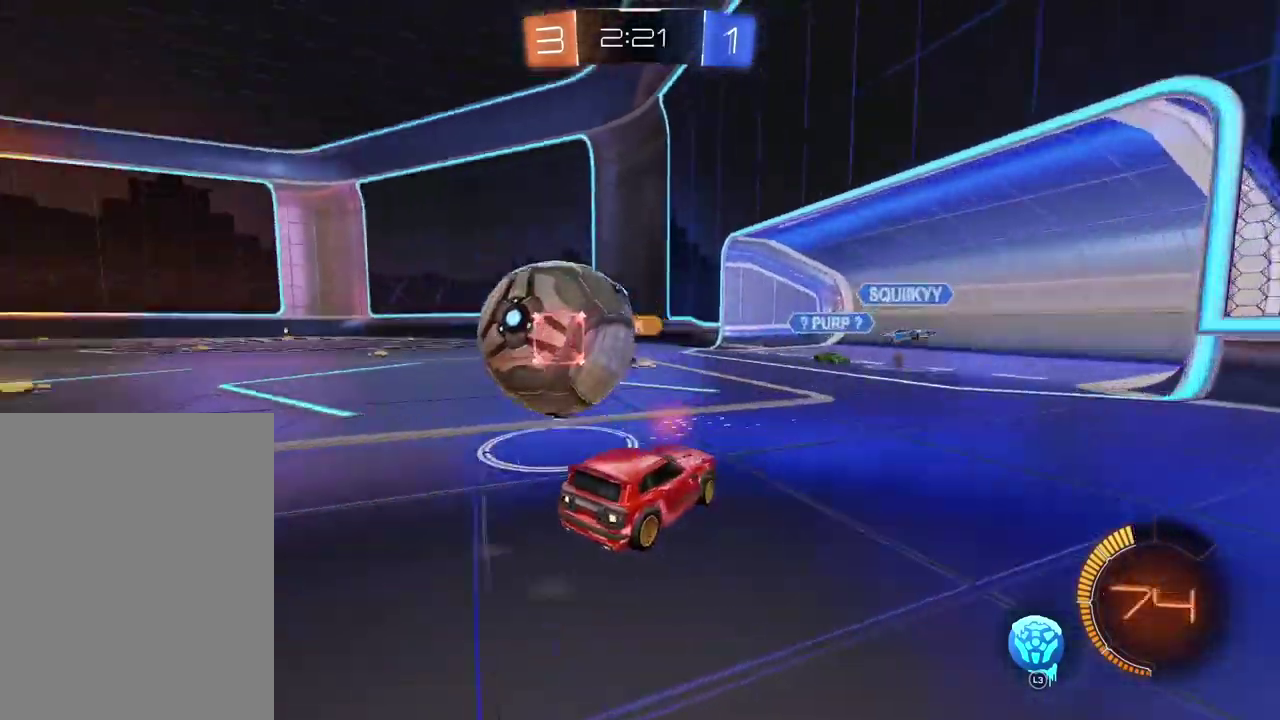
Gameplay with a controller (PlayStation layout); each line is a JSON object with the inputs held at the frame after it. "events" lists button and stick changes between this image and that frame as [ms after this image, input, new state], when the widget could be followed in between. Not read: L1 R1.
{"buttons": ["R2"], "left_stick": "center", "right_stick": "center", "events": [[217, "left_stick", "center"], [400, "R2", "down"]]}
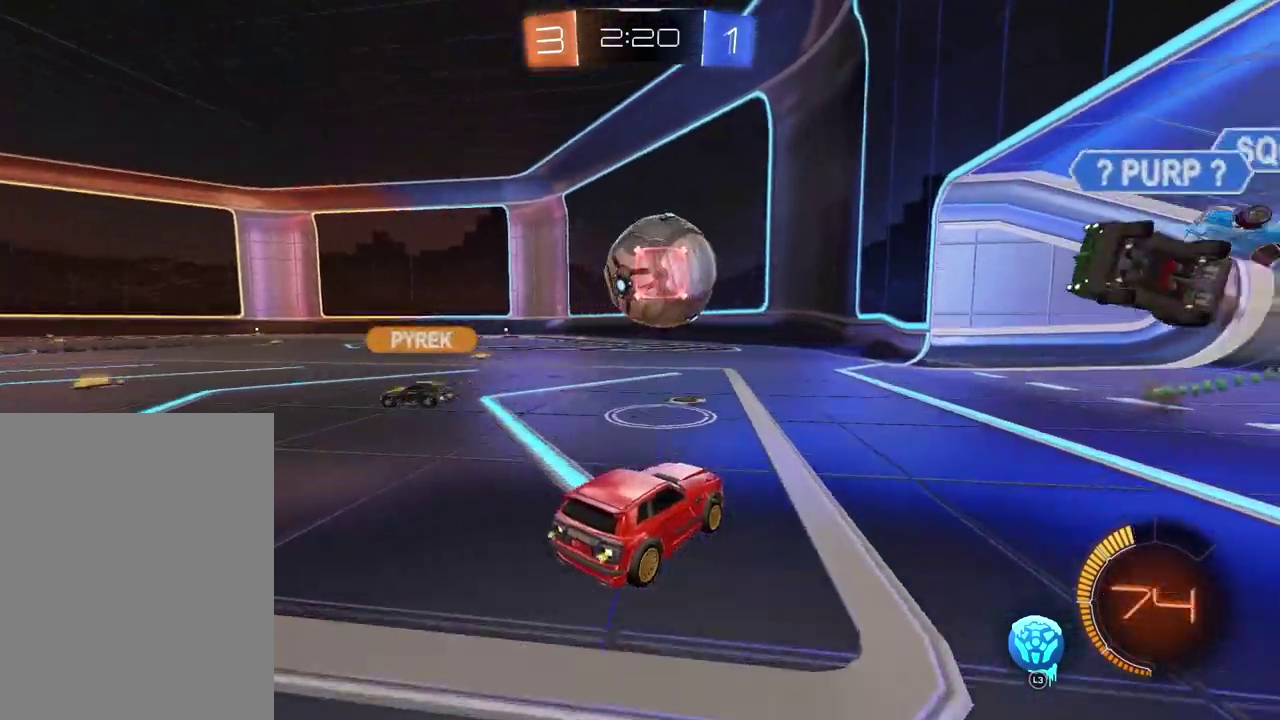
{"buttons": ["L3"], "left_stick": "center", "right_stick": "center", "events": [[100, "R2", "up"], [150, "left_stick", "left"], [333, "left_stick", "center"], [433, "L3", "down"]]}
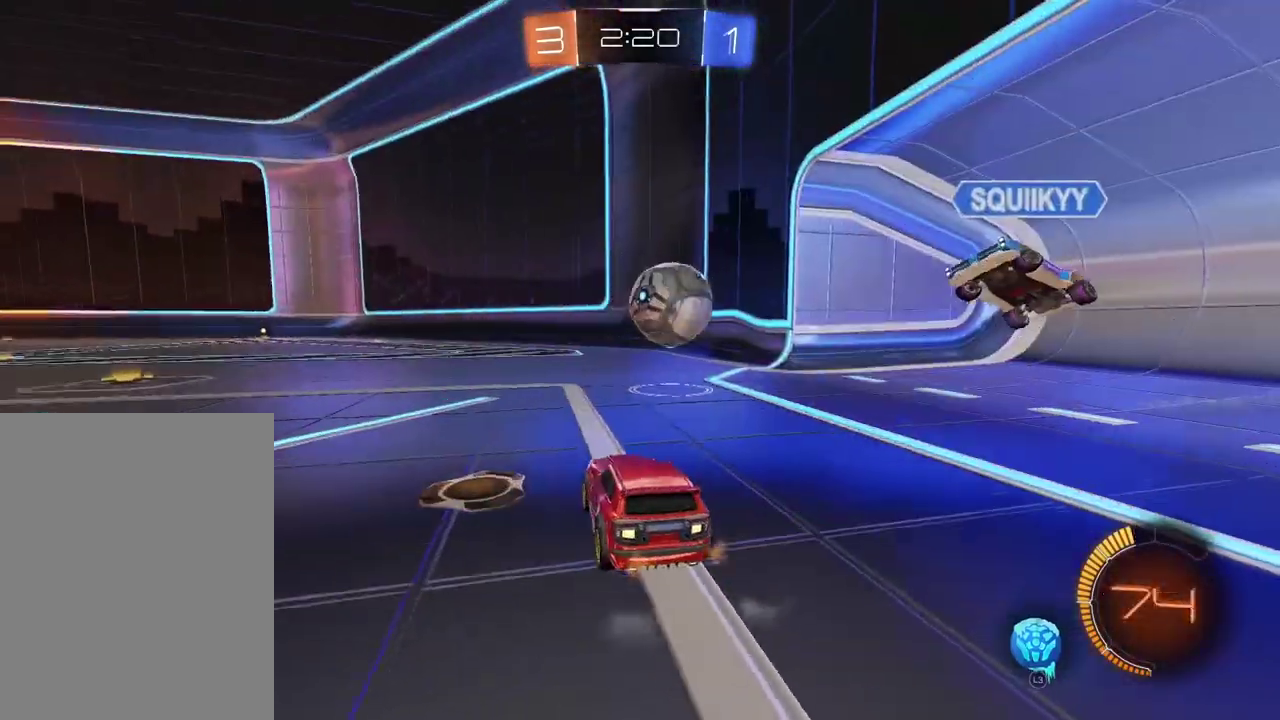
{"buttons": ["CIRCLE", "R2"], "left_stick": "right", "right_stick": "center", "events": [[50, "L3", "up"], [200, "R2", "down"], [267, "CIRCLE", "down"], [450, "left_stick", "right"]]}
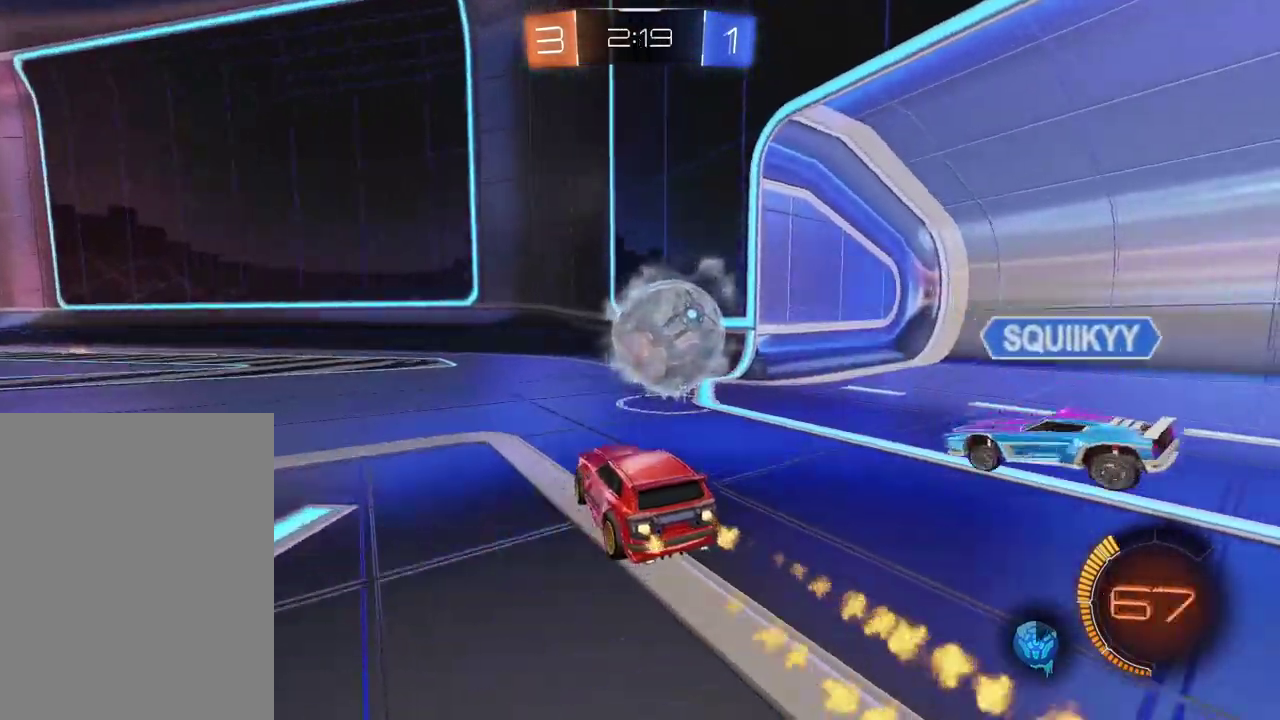
{"buttons": ["L2"], "left_stick": "up-right", "right_stick": "center"}
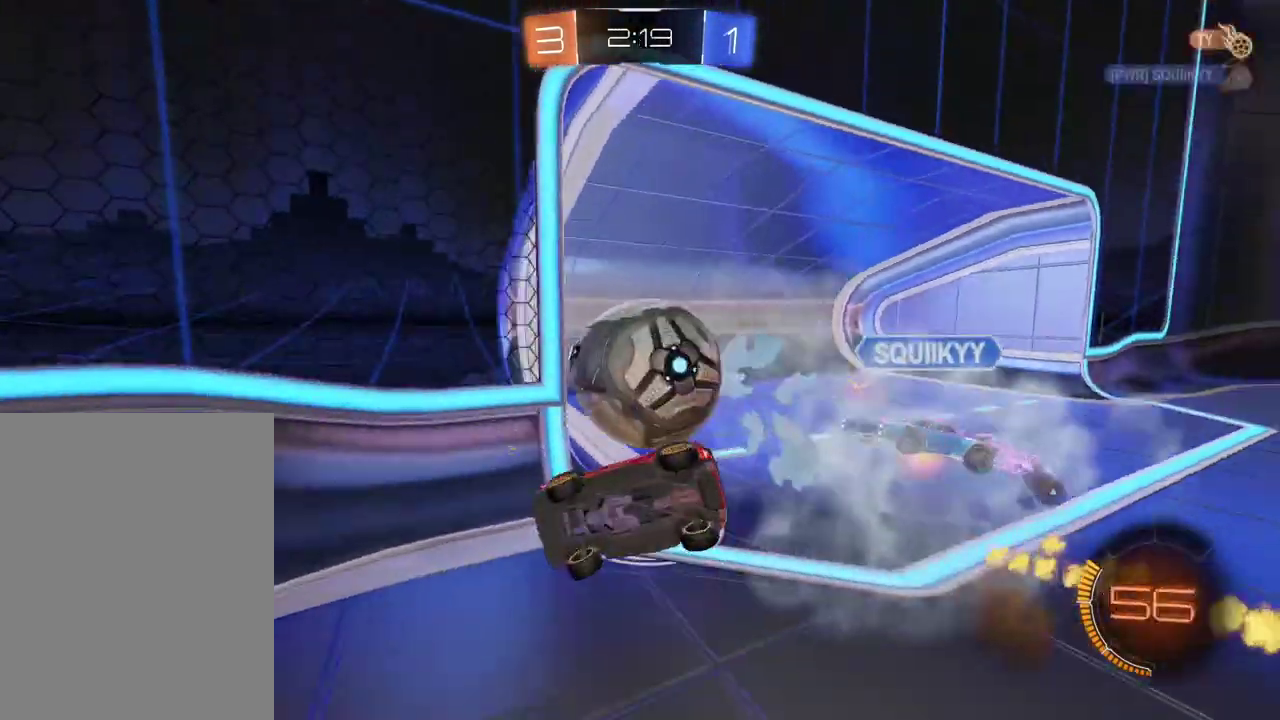
{"buttons": ["R2"], "left_stick": "down-left", "right_stick": "center"}
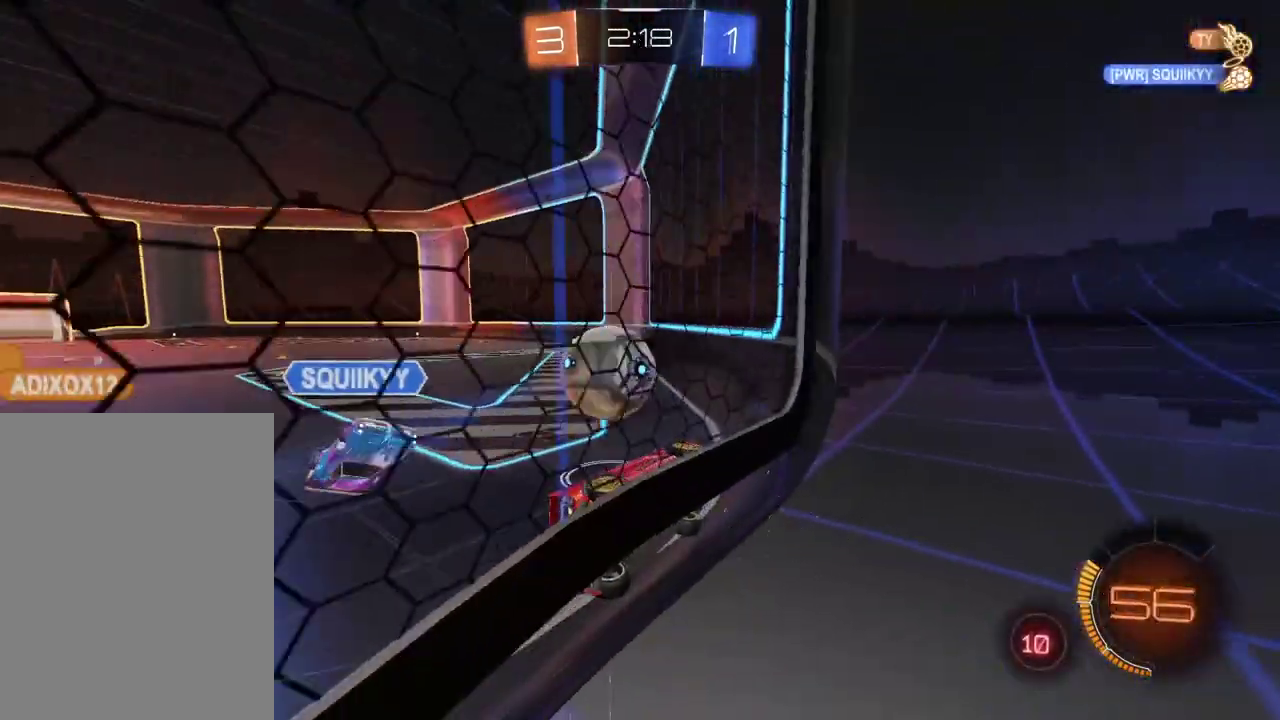
{"buttons": ["CIRCLE", "R2"], "left_stick": "center", "right_stick": "center", "events": [[283, "left_stick", "left"], [433, "left_stick", "center"], [450, "CIRCLE", "down"]]}
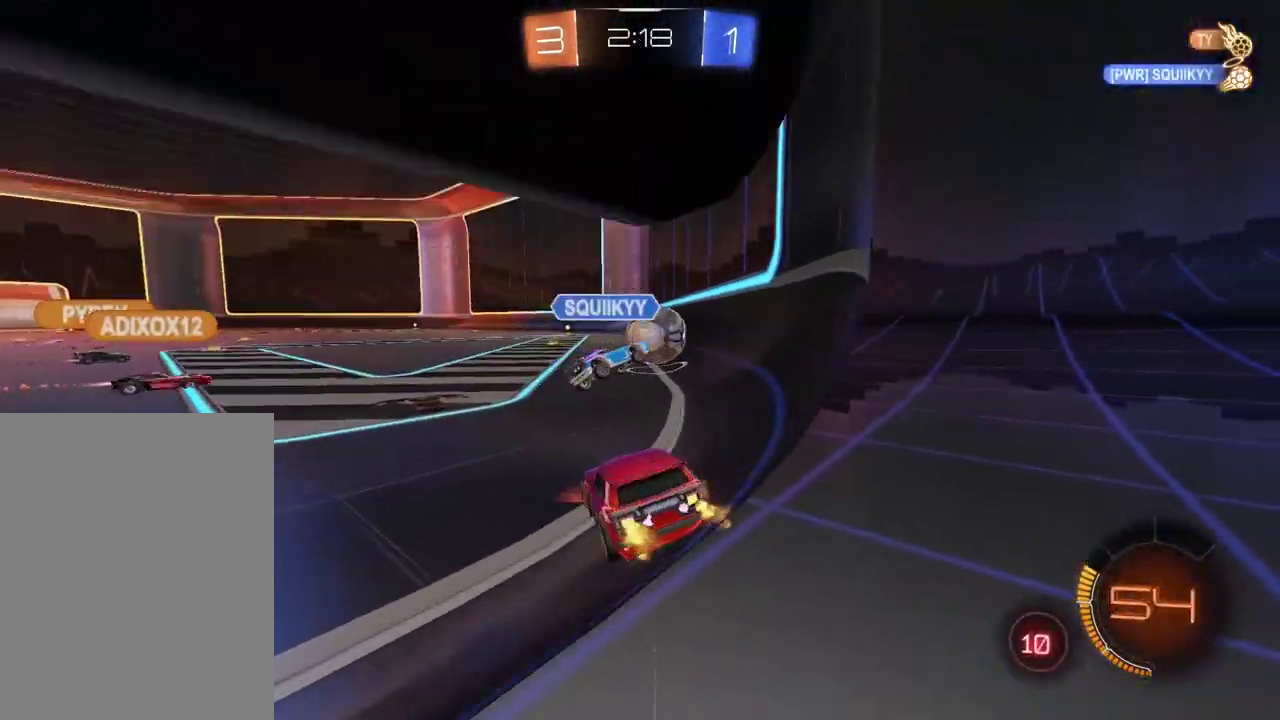
{"buttons": ["CIRCLE", "R2"], "left_stick": "center", "right_stick": "center", "events": []}
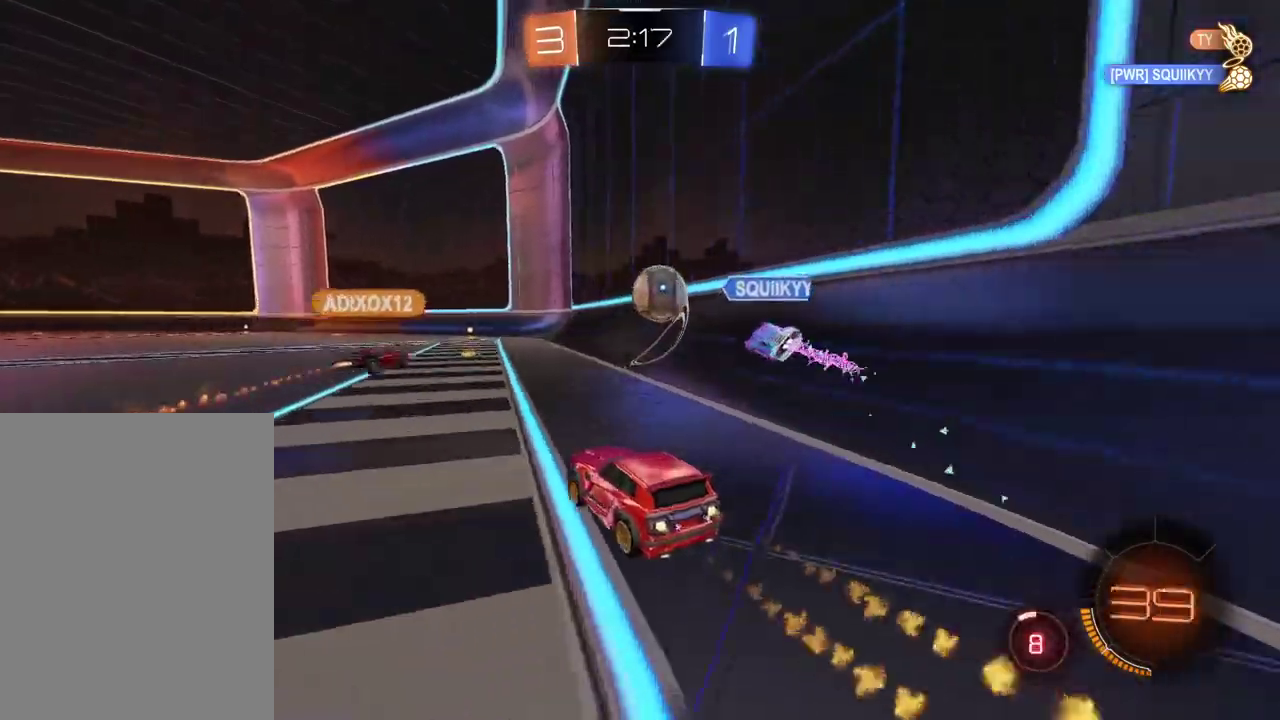
{"buttons": ["CIRCLE", "R2"], "left_stick": "center", "right_stick": "center", "events": []}
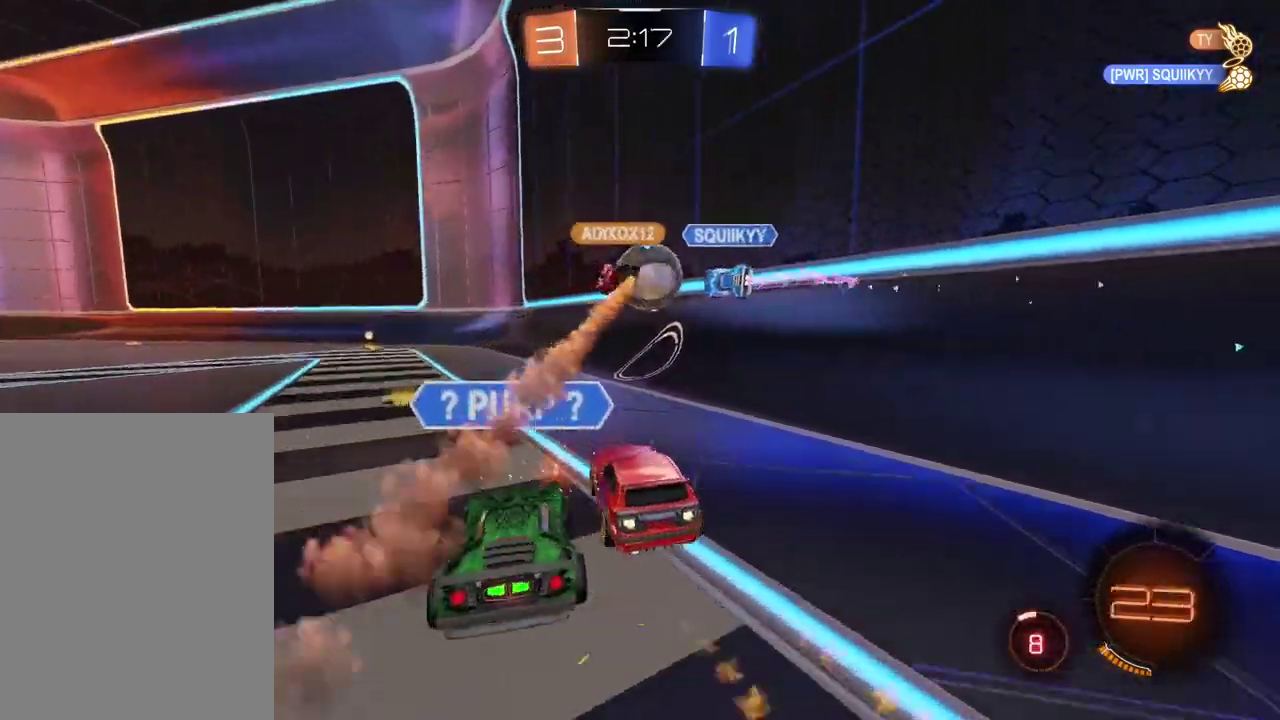
{"buttons": ["CIRCLE", "R2"], "left_stick": "center", "right_stick": "center", "events": [[233, "left_stick", "left"], [300, "CIRCLE", "up"], [483, "CIRCLE", "down"], [500, "left_stick", "center"]]}
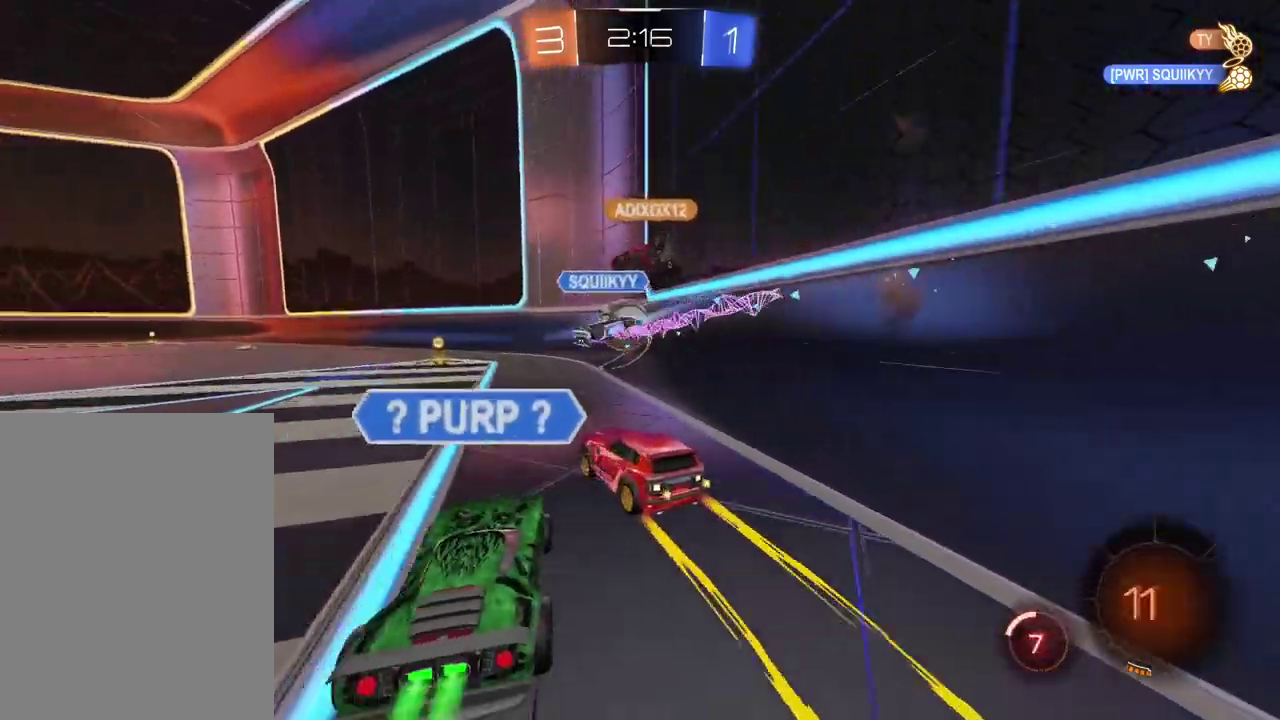
{"buttons": ["R2"], "left_stick": "left", "right_stick": "center", "events": [[267, "CIRCLE", "up"], [400, "left_stick", "left"]]}
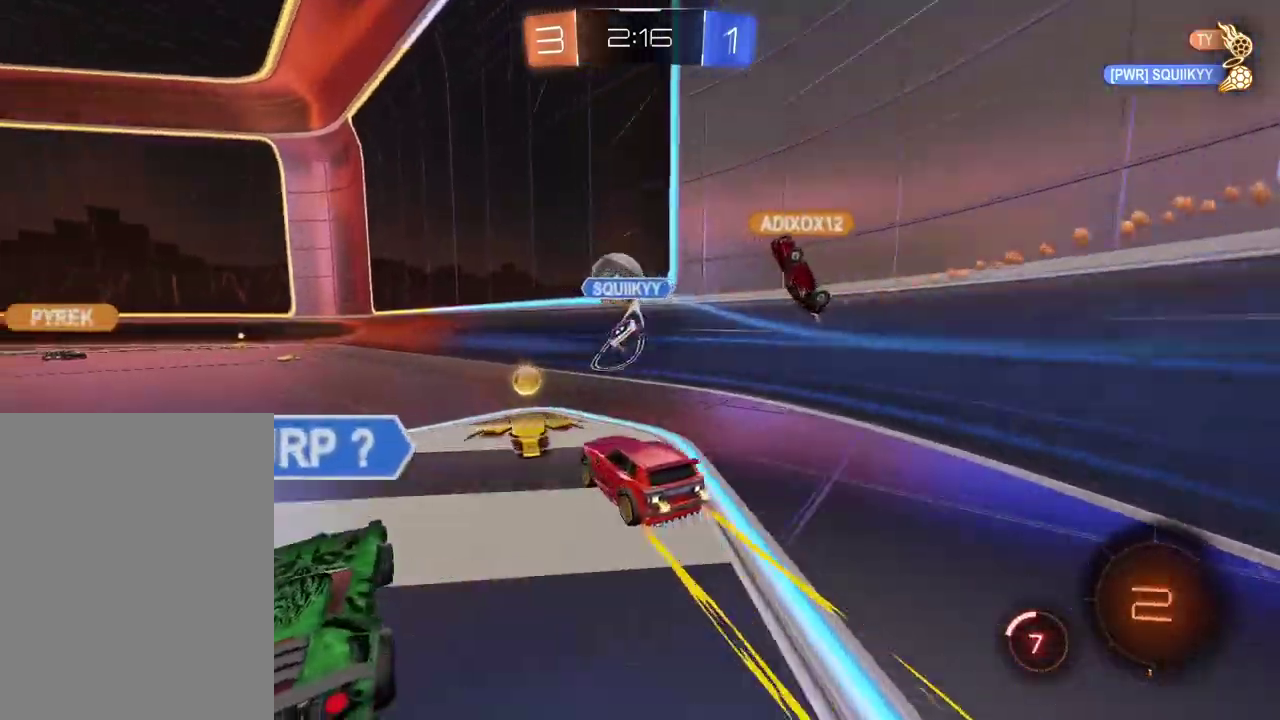
{"buttons": ["R2"], "left_stick": "left", "right_stick": "center", "events": [[17, "left_stick", "center"], [200, "left_stick", "left"], [317, "left_stick", "center"], [467, "left_stick", "left"]]}
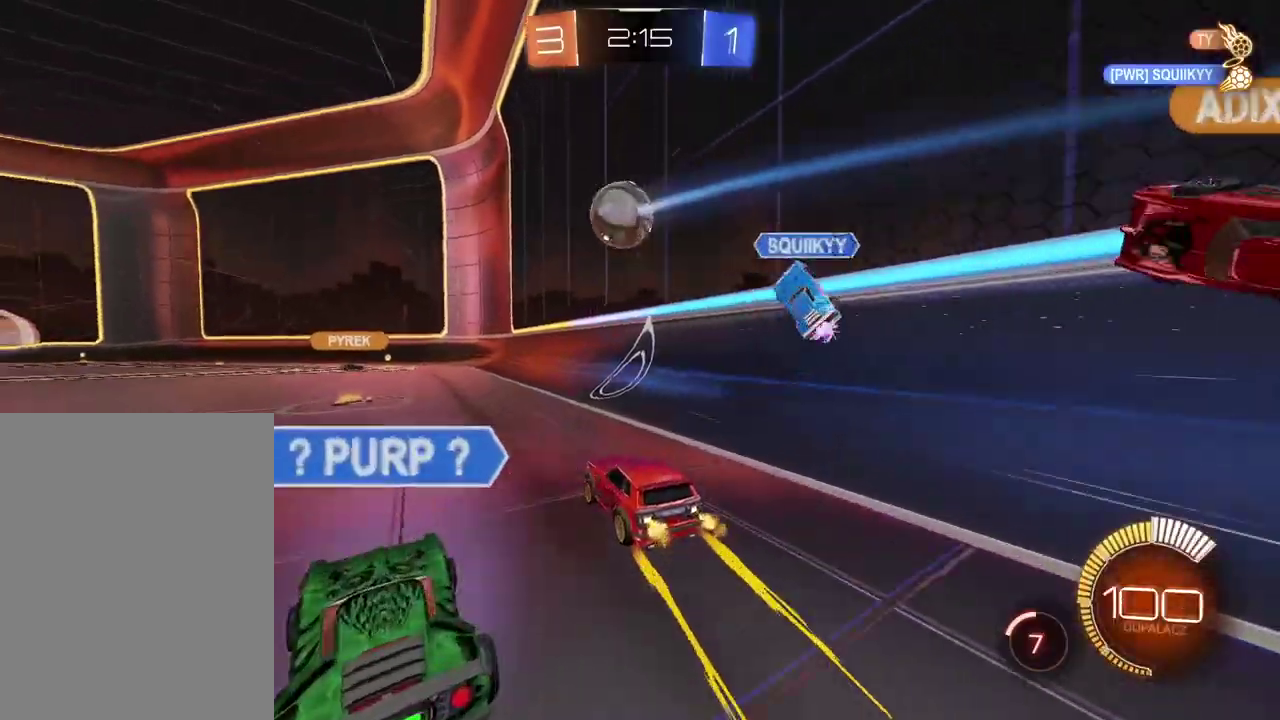
{"buttons": ["R2"], "left_stick": "center", "right_stick": "center", "events": [[150, "CIRCLE", "down"], [250, "left_stick", "center"], [417, "CIRCLE", "up"]]}
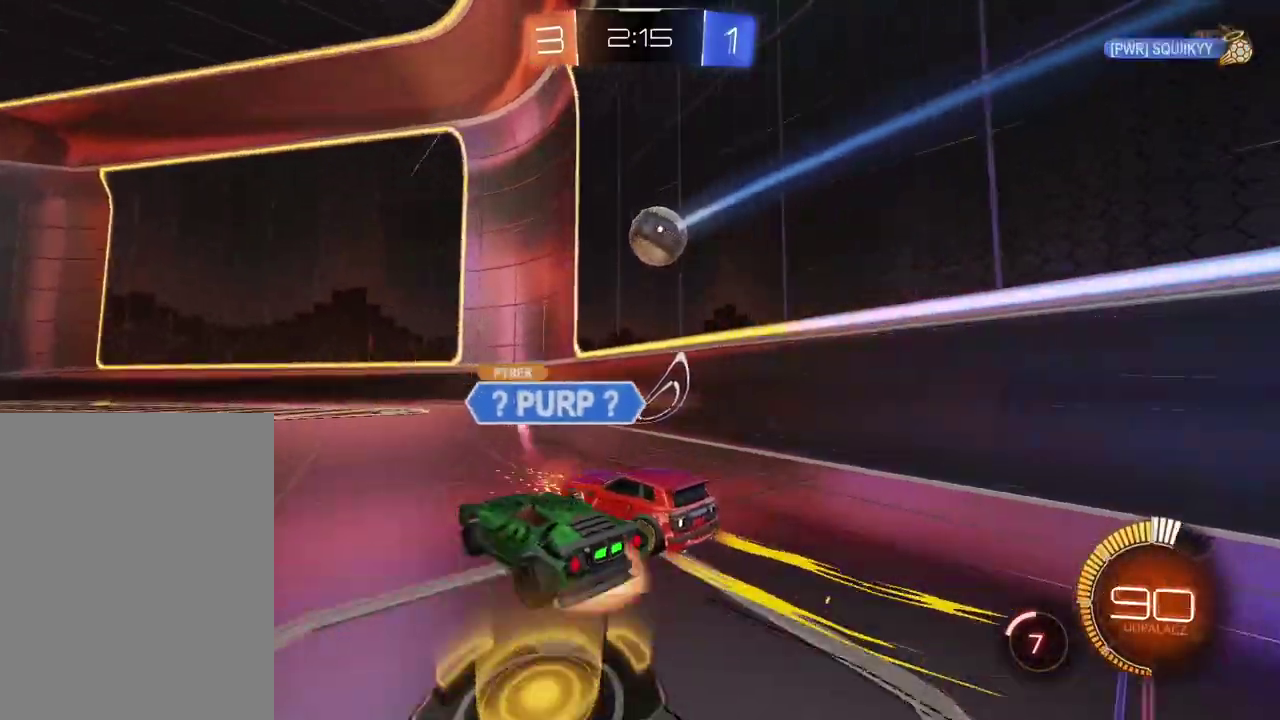
{"buttons": ["R2"], "left_stick": "center", "right_stick": "center", "events": [[267, "CIRCLE", "down"], [500, "CIRCLE", "up"]]}
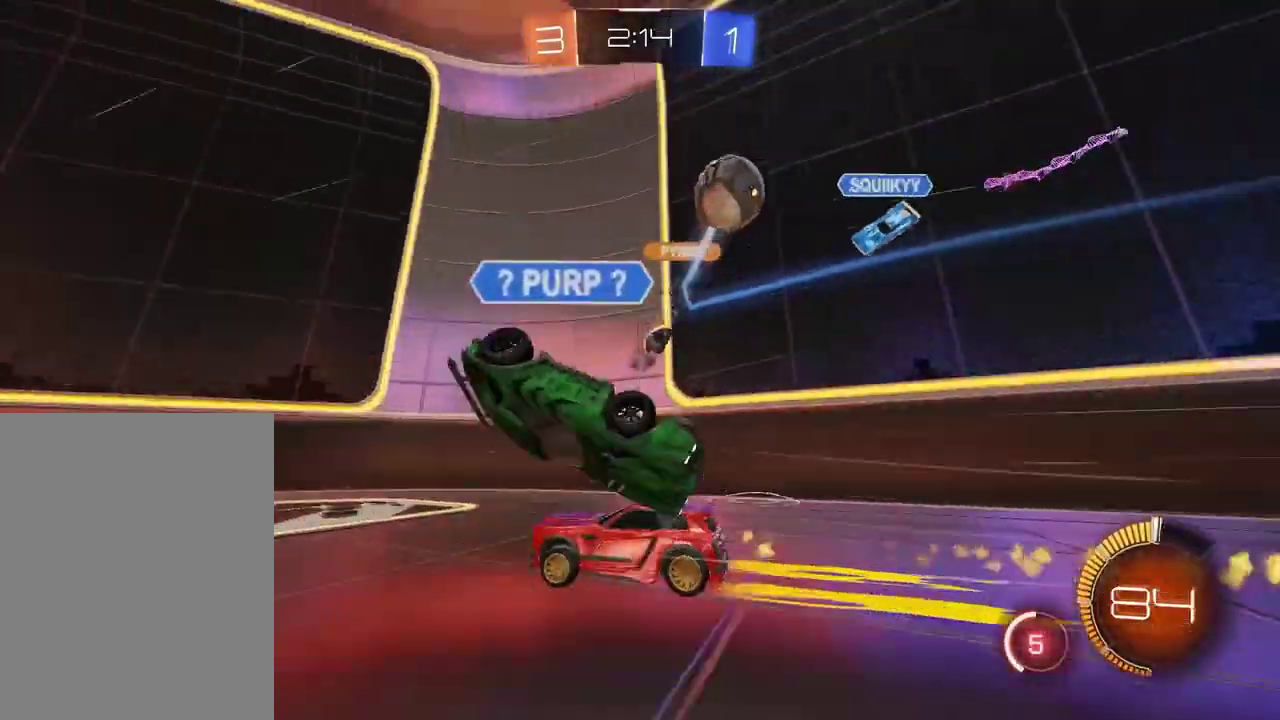
{"buttons": ["R2"], "left_stick": "left", "right_stick": "center", "events": [[183, "left_stick", "left"]]}
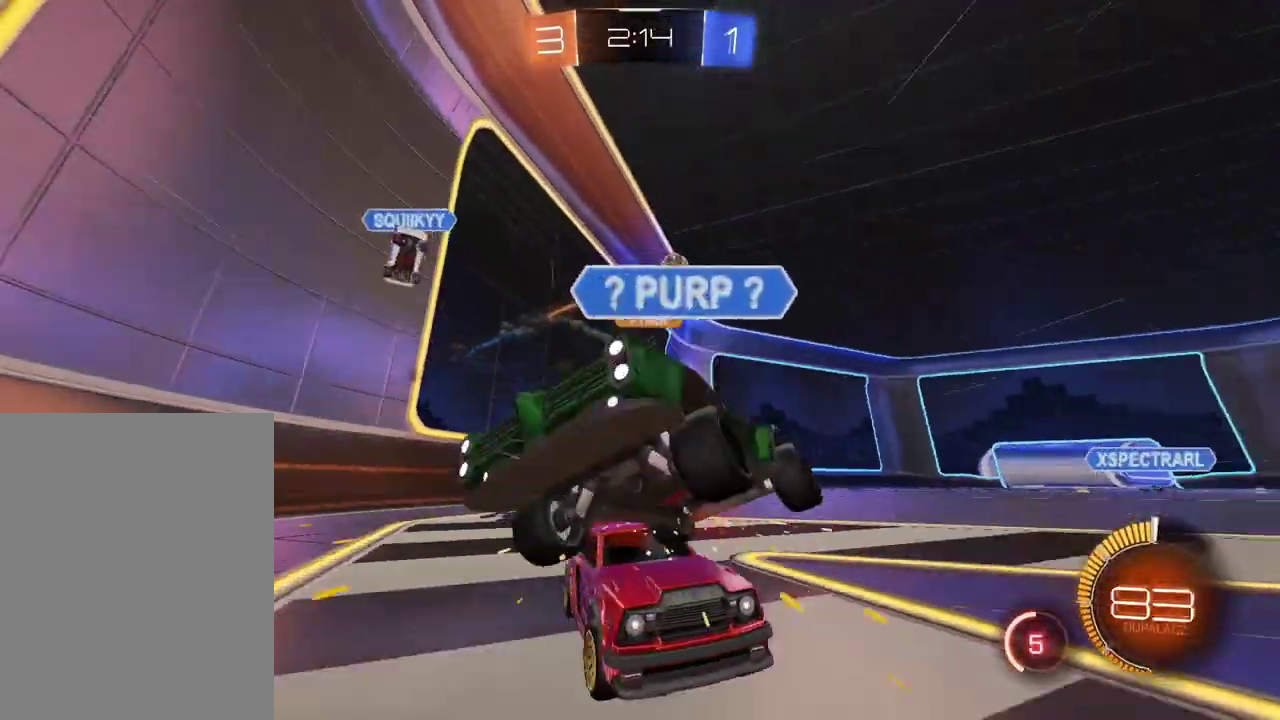
{"buttons": ["R2"], "left_stick": "left", "right_stick": "center", "events": []}
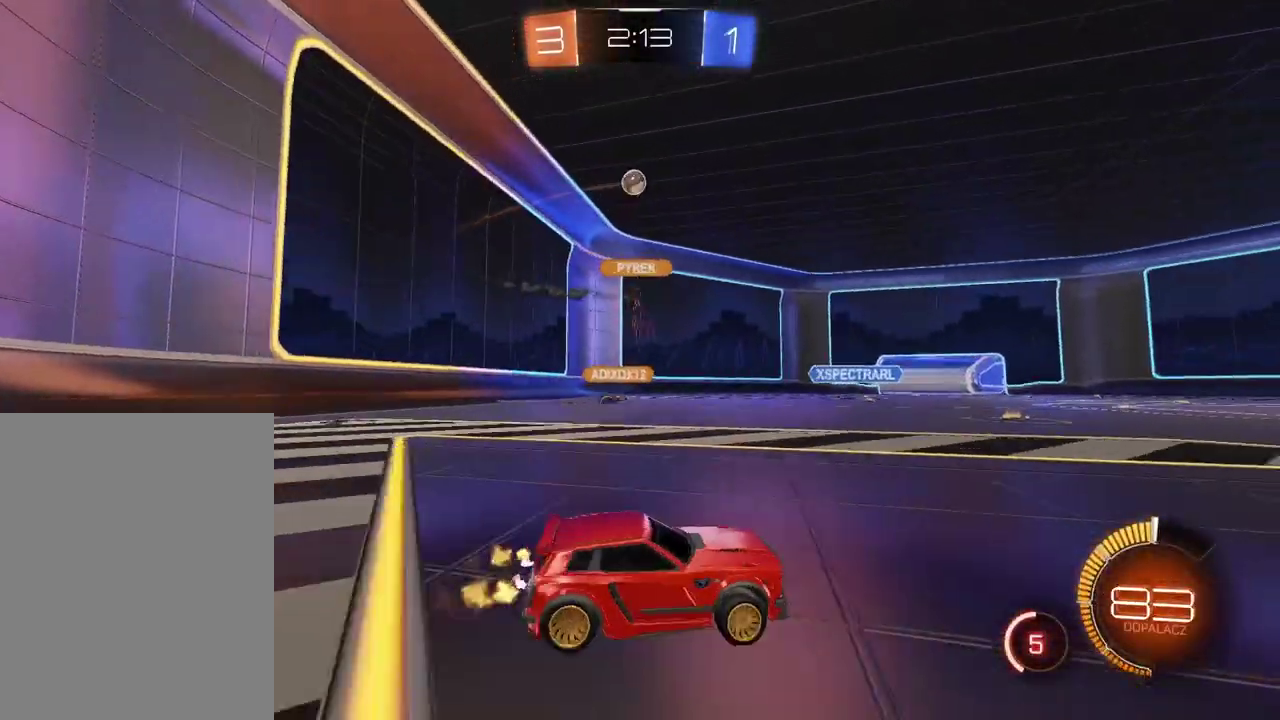
{"buttons": ["CIRCLE", "R2"], "left_stick": "center", "right_stick": "center", "events": [[117, "CIRCLE", "down"], [433, "left_stick", "center"]]}
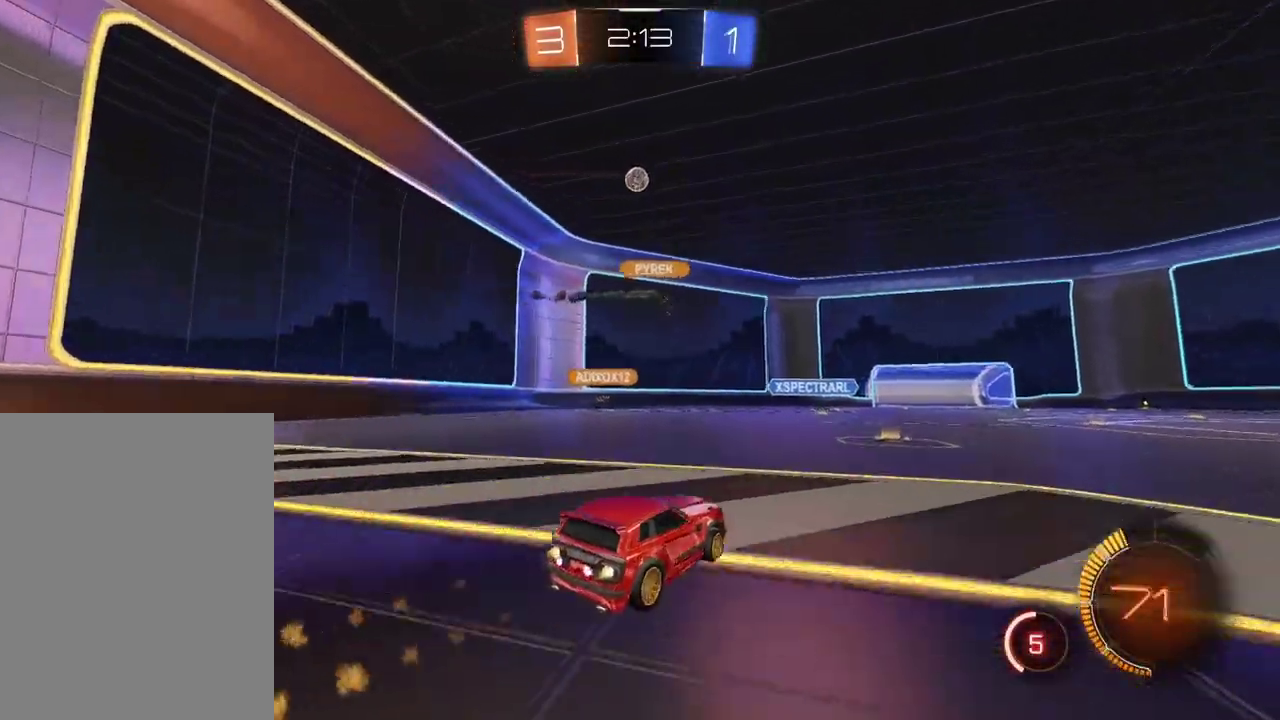
{"buttons": ["R2"], "left_stick": "right", "right_stick": "center", "events": [[50, "CIRCLE", "up"], [283, "left_stick", "right"]]}
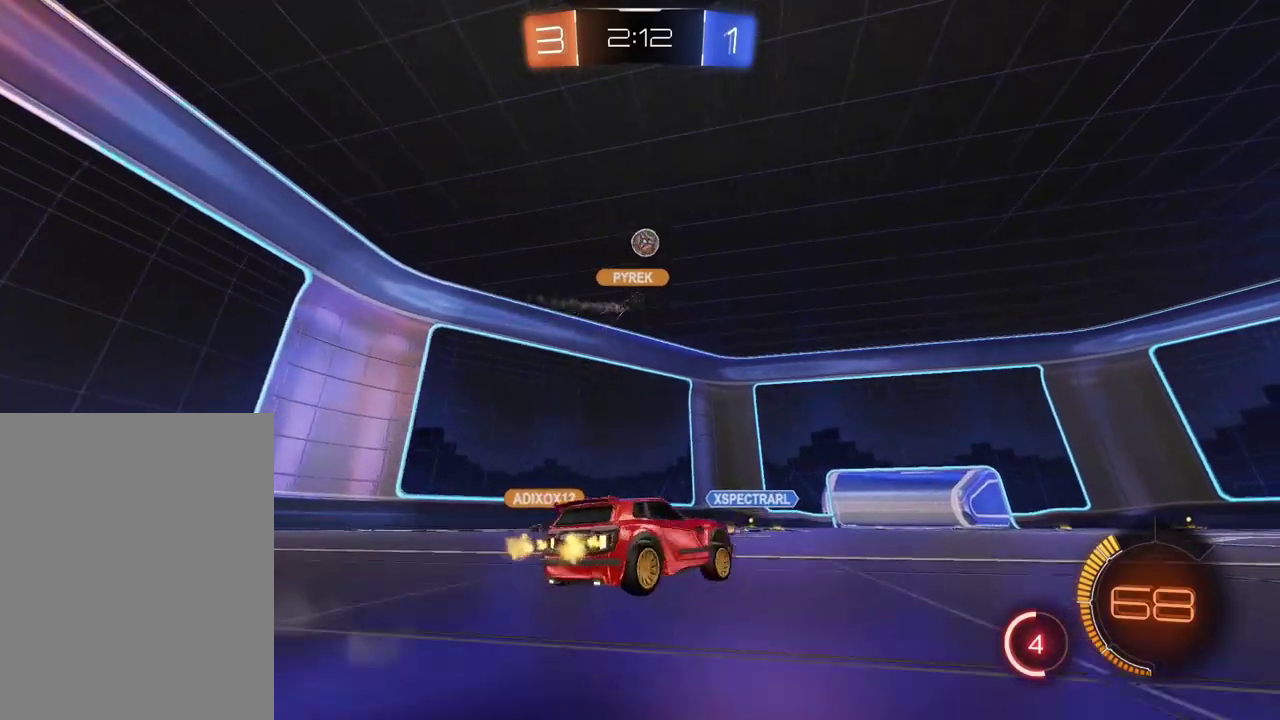
{"buttons": ["R2"], "left_stick": "right", "right_stick": "center", "events": [[83, "left_stick", "center"], [233, "left_stick", "right"]]}
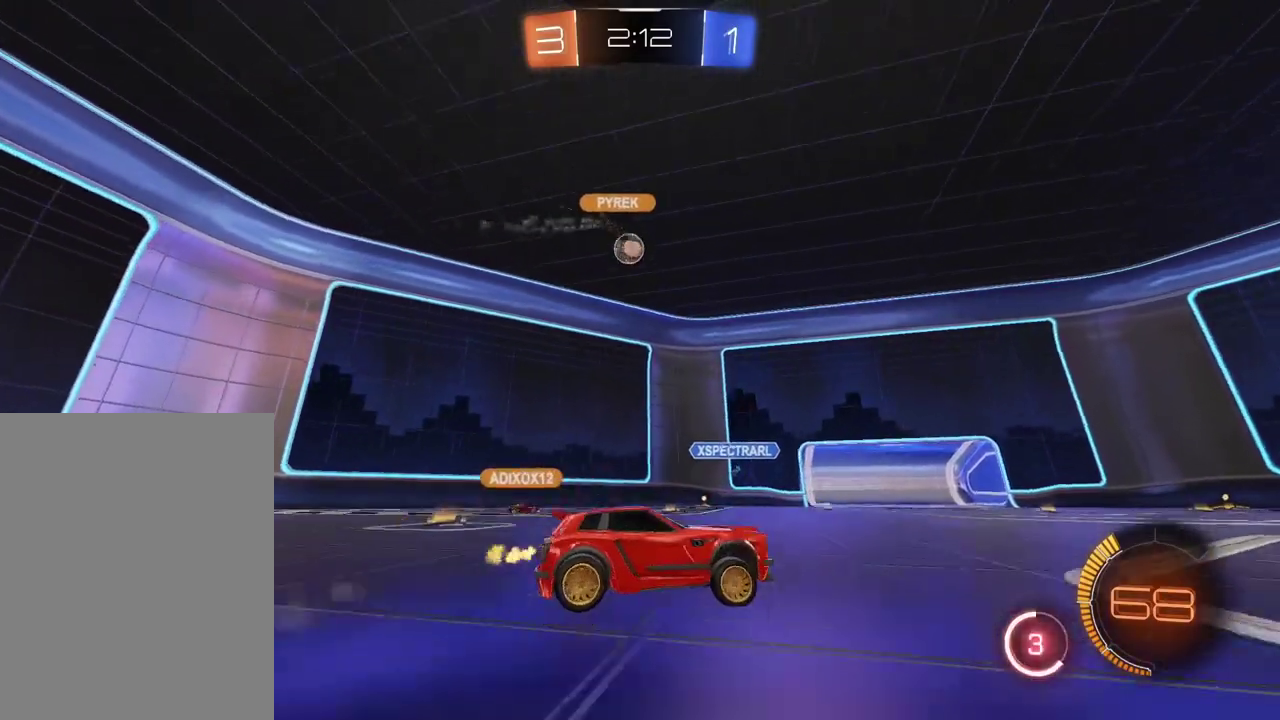
{"buttons": ["R2"], "left_stick": "left", "right_stick": "center", "events": [[383, "left_stick", "center"], [433, "left_stick", "left"]]}
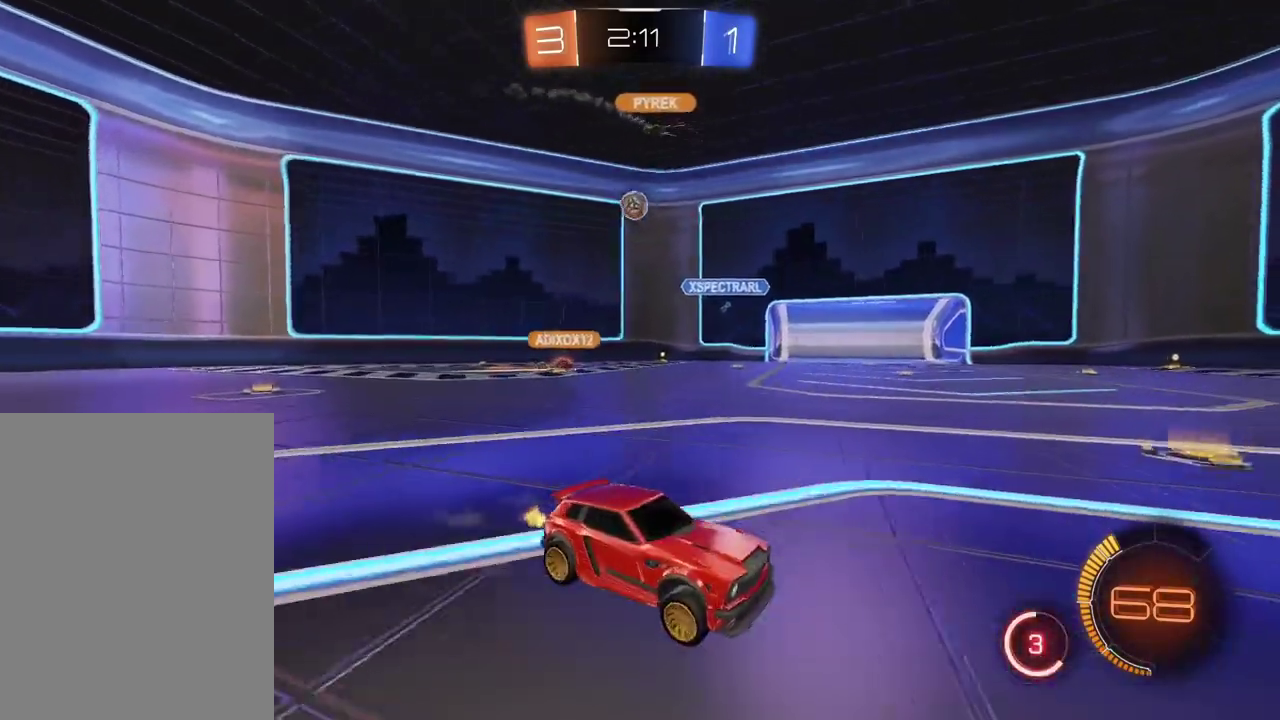
{"buttons": ["R2"], "left_stick": "left", "right_stick": "center", "events": []}
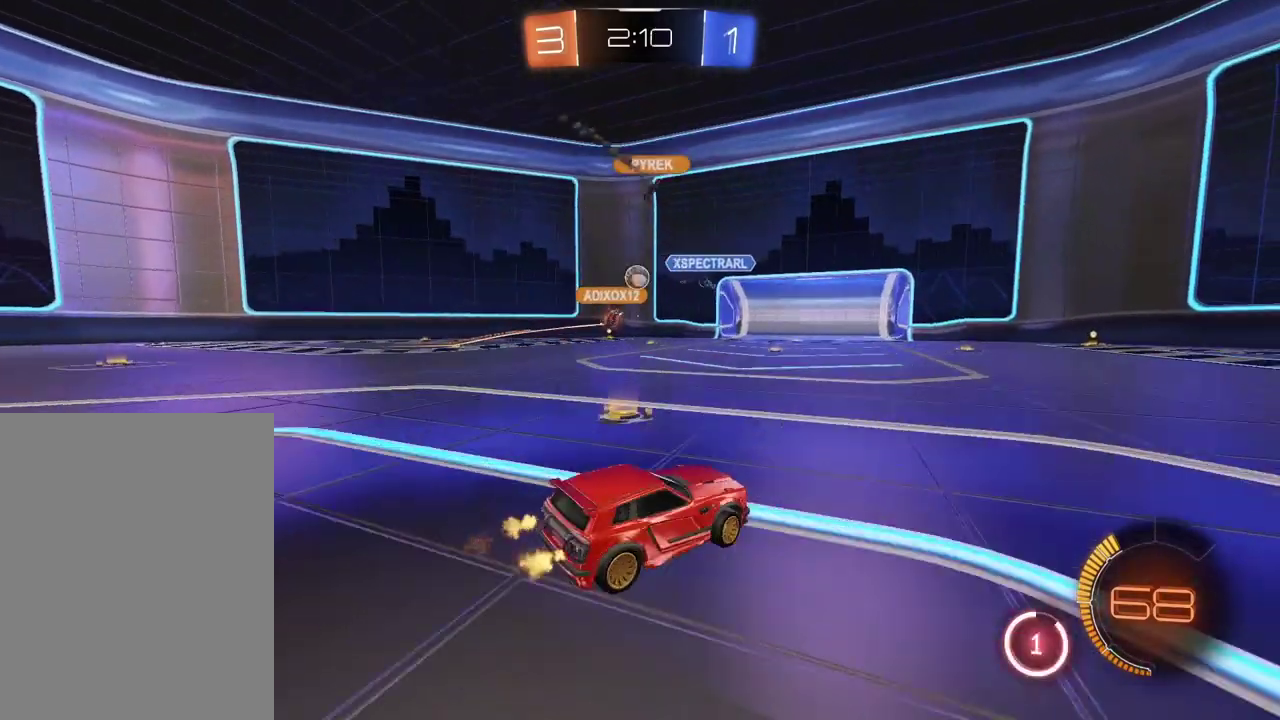
{"buttons": ["R2"], "left_stick": "center", "right_stick": "center", "events": [[33, "left_stick", "center"]]}
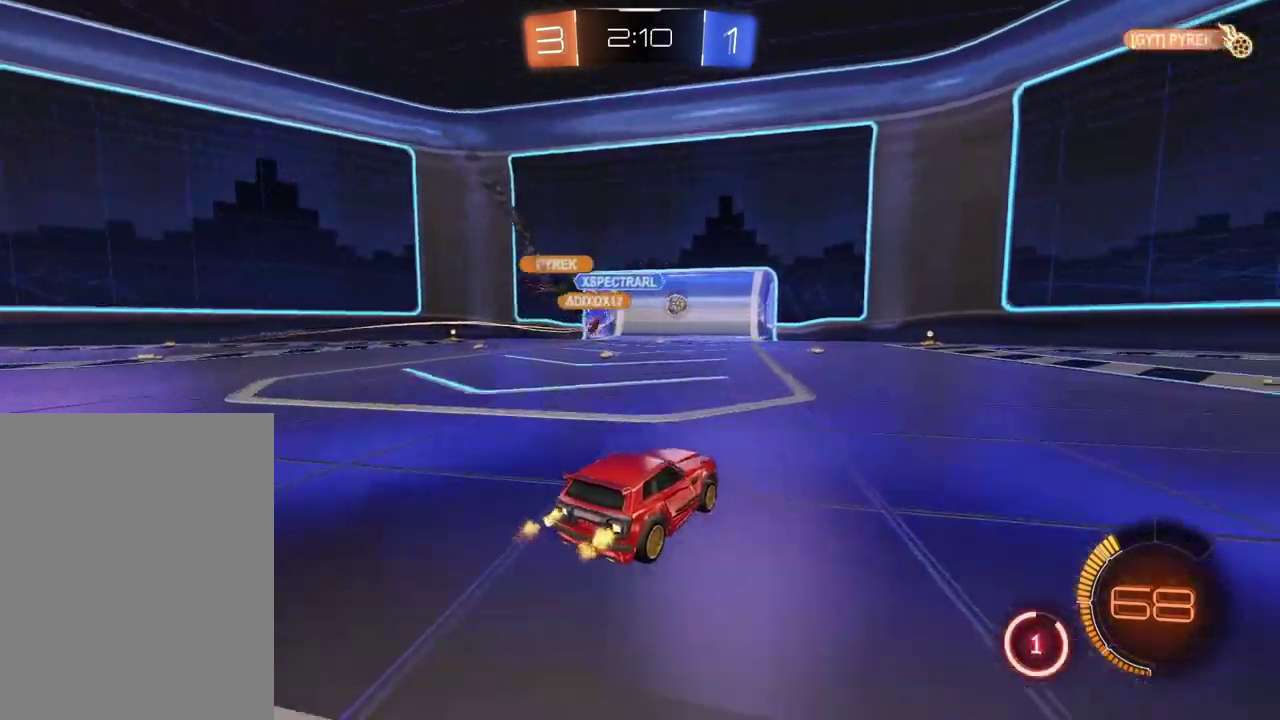
{"buttons": ["R2"], "left_stick": "center", "right_stick": "center", "events": []}
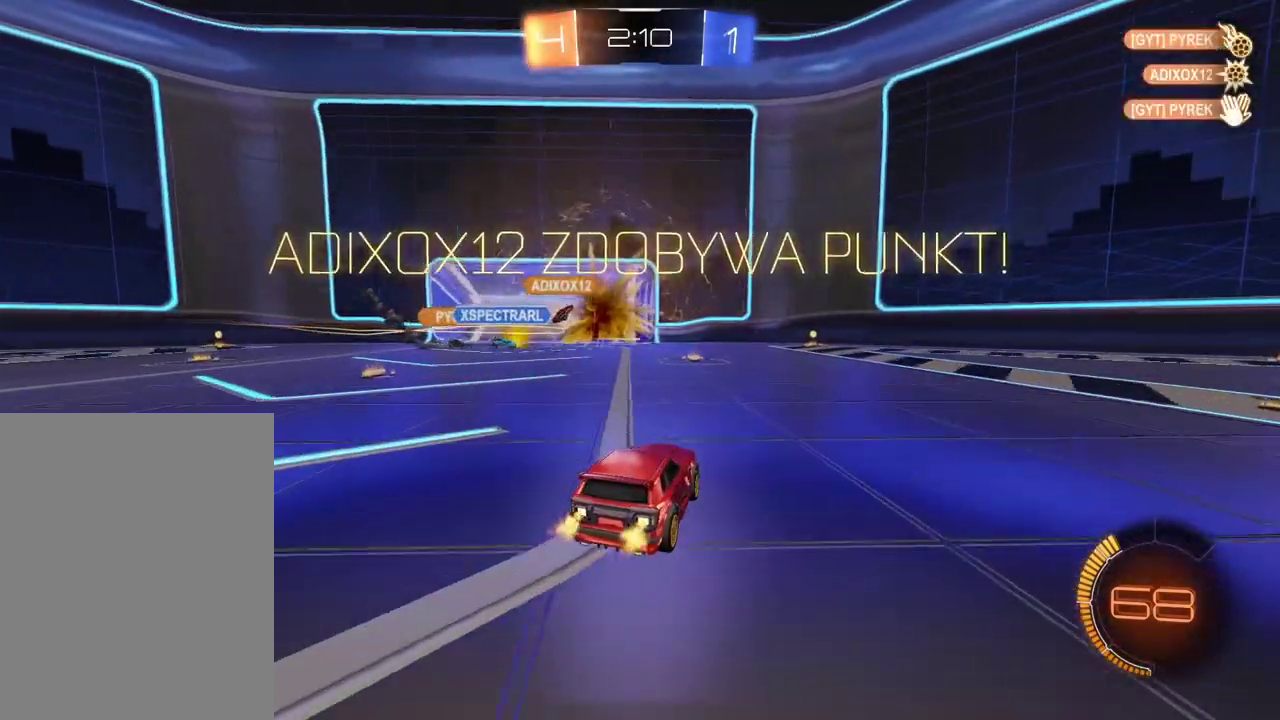
{"buttons": ["R2"], "left_stick": "center", "right_stick": "center", "events": []}
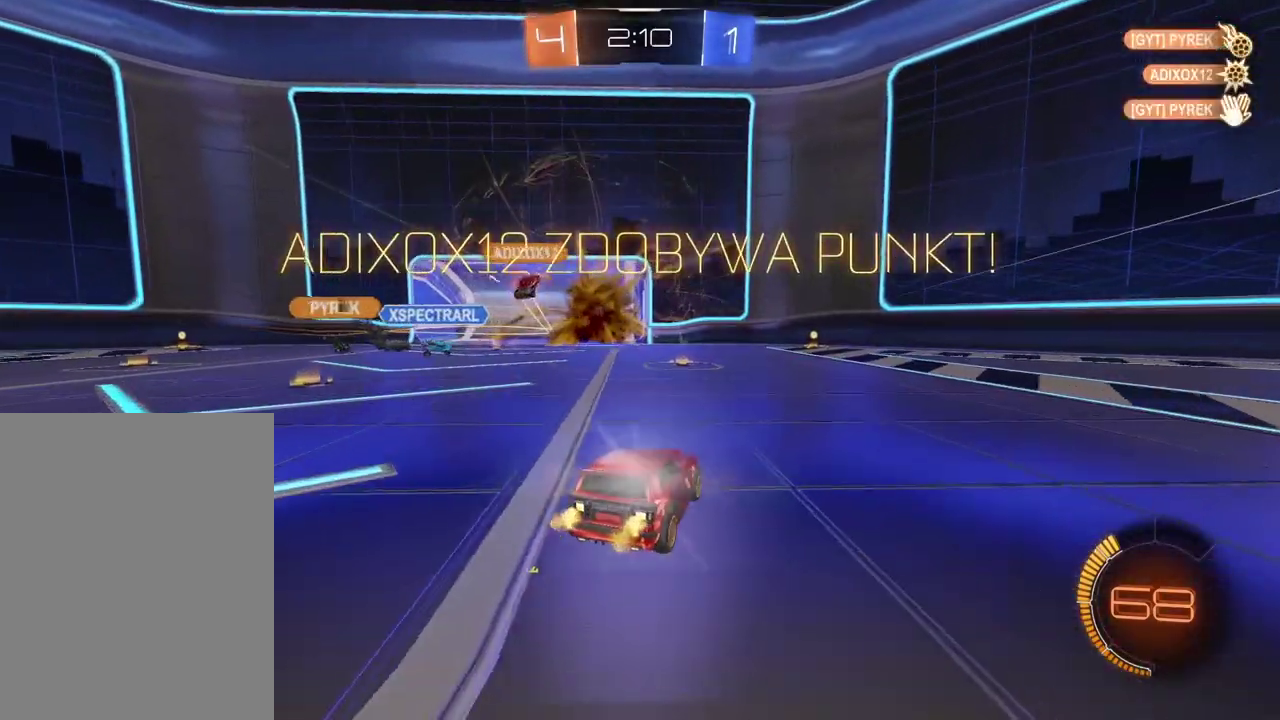
{"buttons": ["CIRCLE", "R2"], "left_stick": "center", "right_stick": "center", "events": [[217, "CIRCLE", "down"], [300, "left_stick", "right"], [333, "TRIANGLE", "down"], [400, "left_stick", "center"], [467, "TRIANGLE", "up"]]}
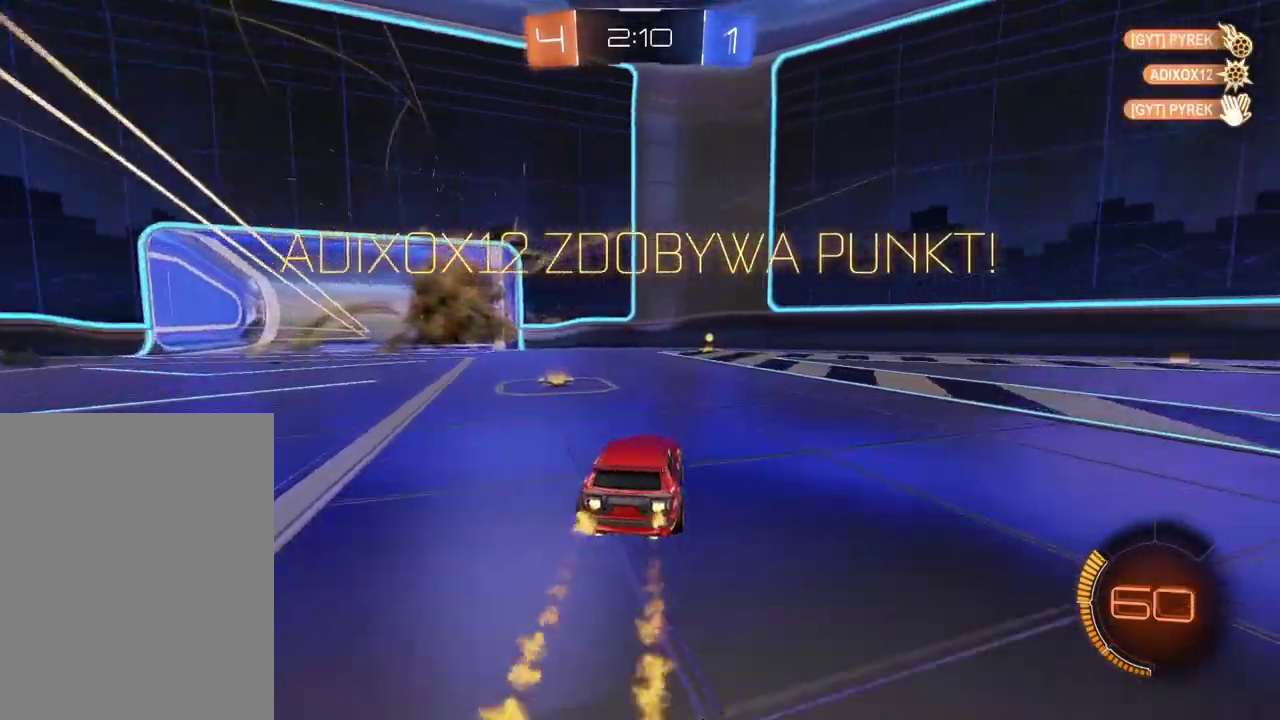
{"buttons": ["CIRCLE", "R2"], "left_stick": "right", "right_stick": "center", "events": [[467, "left_stick", "right"]]}
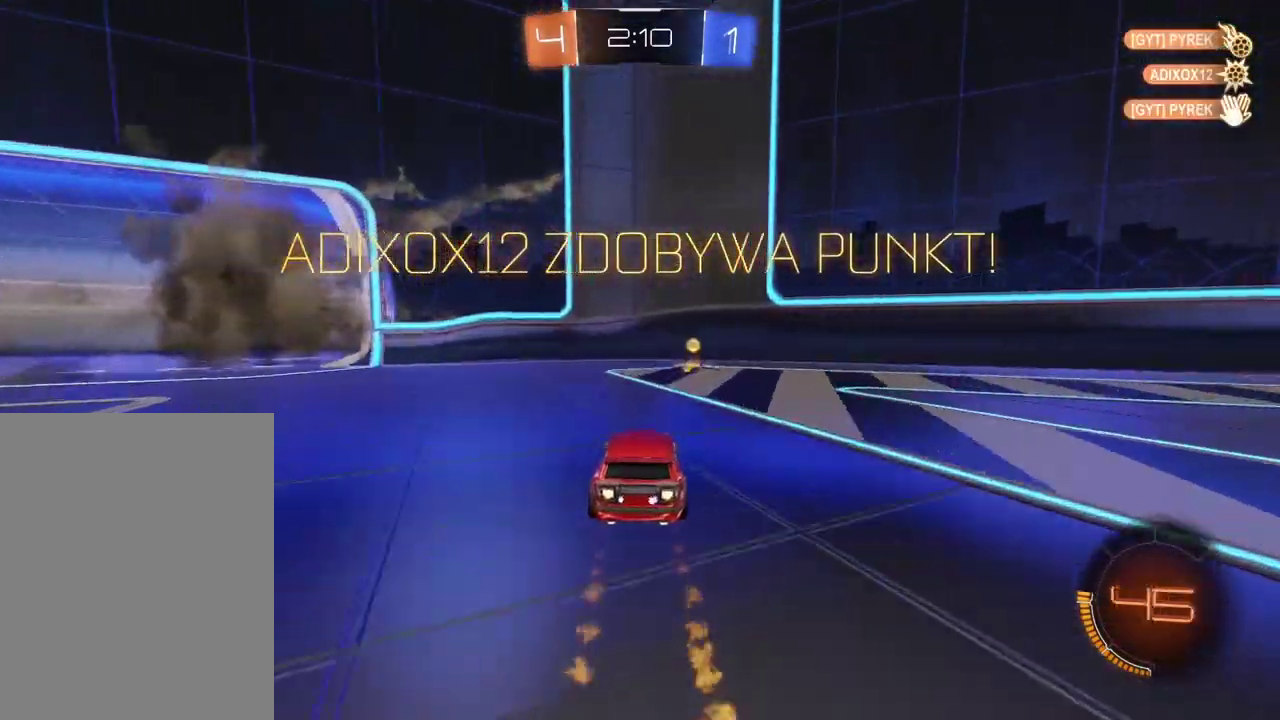
{"buttons": ["CIRCLE", "R2"], "left_stick": "right", "right_stick": "center", "events": [[167, "CIRCLE", "up"], [350, "CIRCLE", "down"]]}
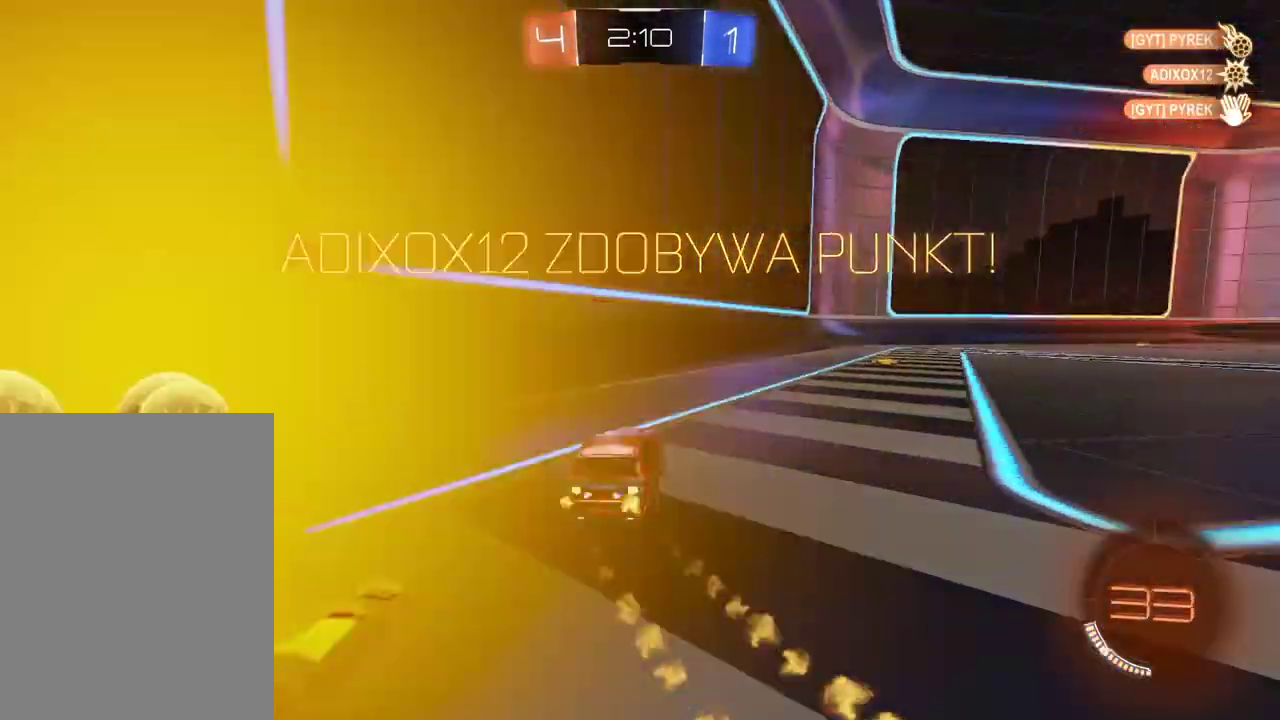
{"buttons": ["CIRCLE", "R2"], "left_stick": "up", "right_stick": "center", "events": [[483, "left_stick", "up"]]}
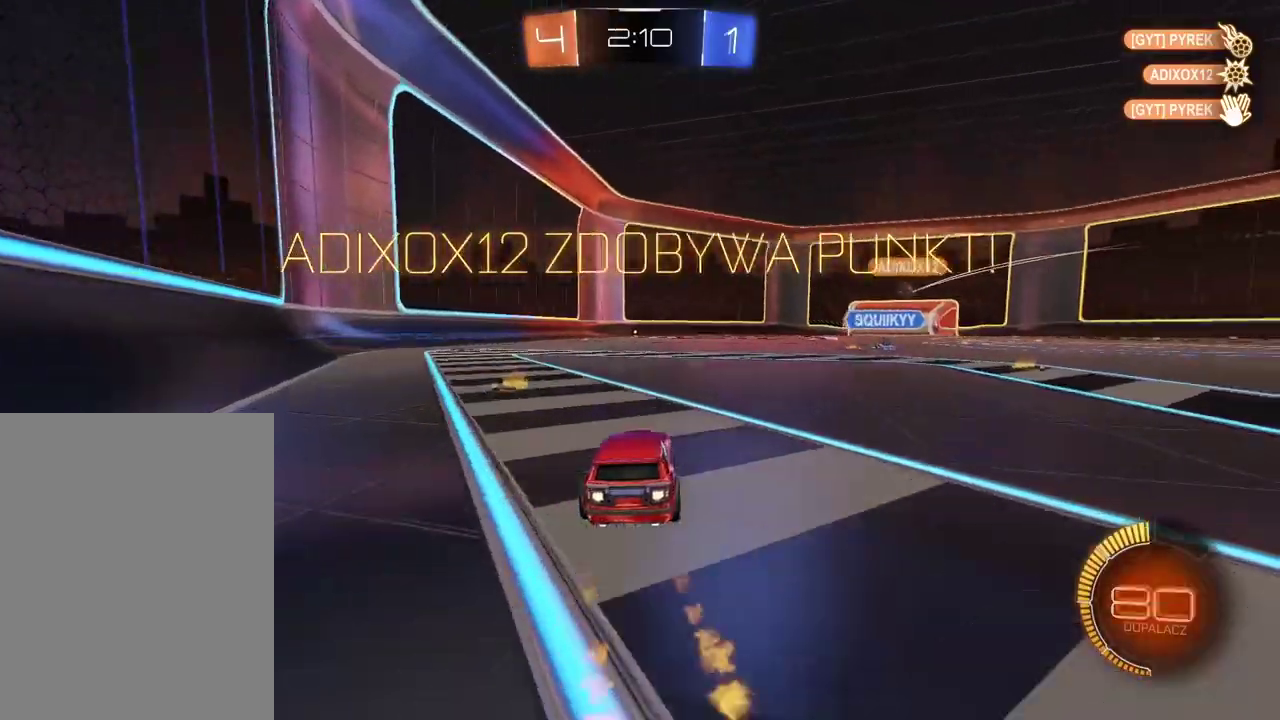
{"buttons": [], "left_stick": "center", "right_stick": "center", "events": [[50, "CROSS", "down"], [117, "CROSS", "up"], [133, "CIRCLE", "up"], [183, "CIRCLE", "down"], [200, "CROSS", "down"], [300, "CROSS", "up"], [317, "CIRCLE", "up"], [333, "left_stick", "center"], [450, "R2", "up"]]}
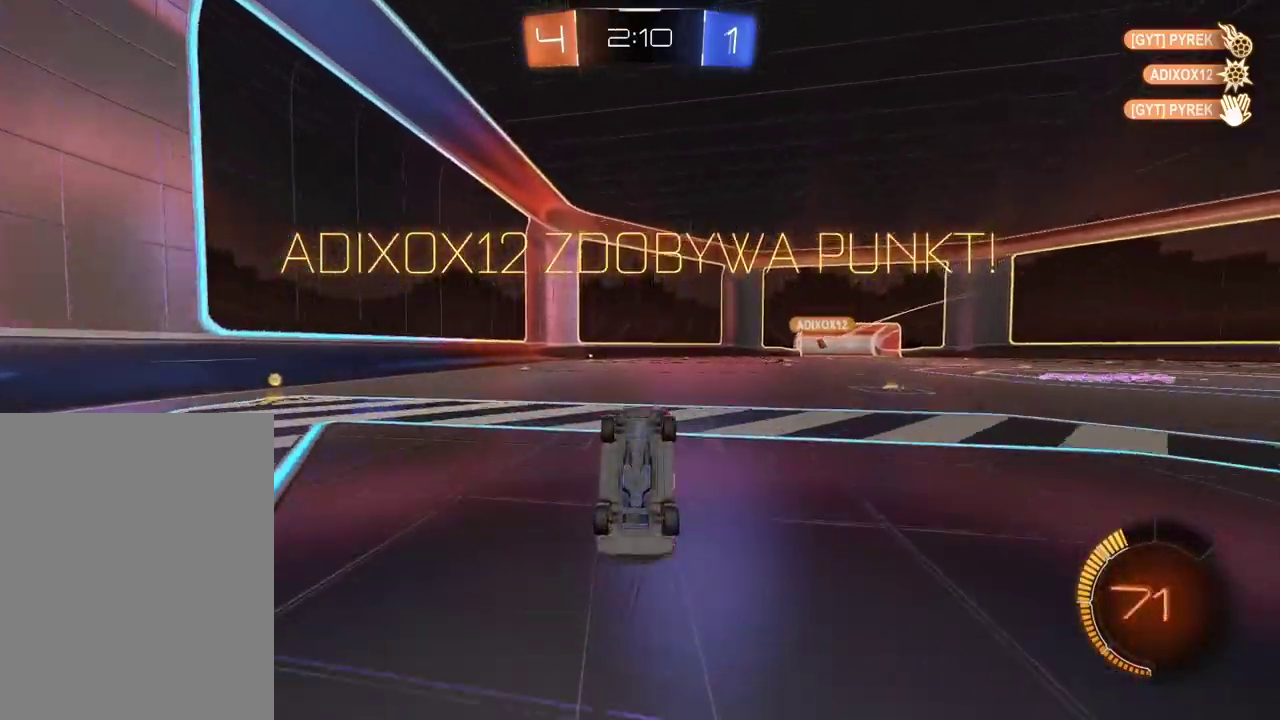
{"buttons": [], "left_stick": "center", "right_stick": "center"}
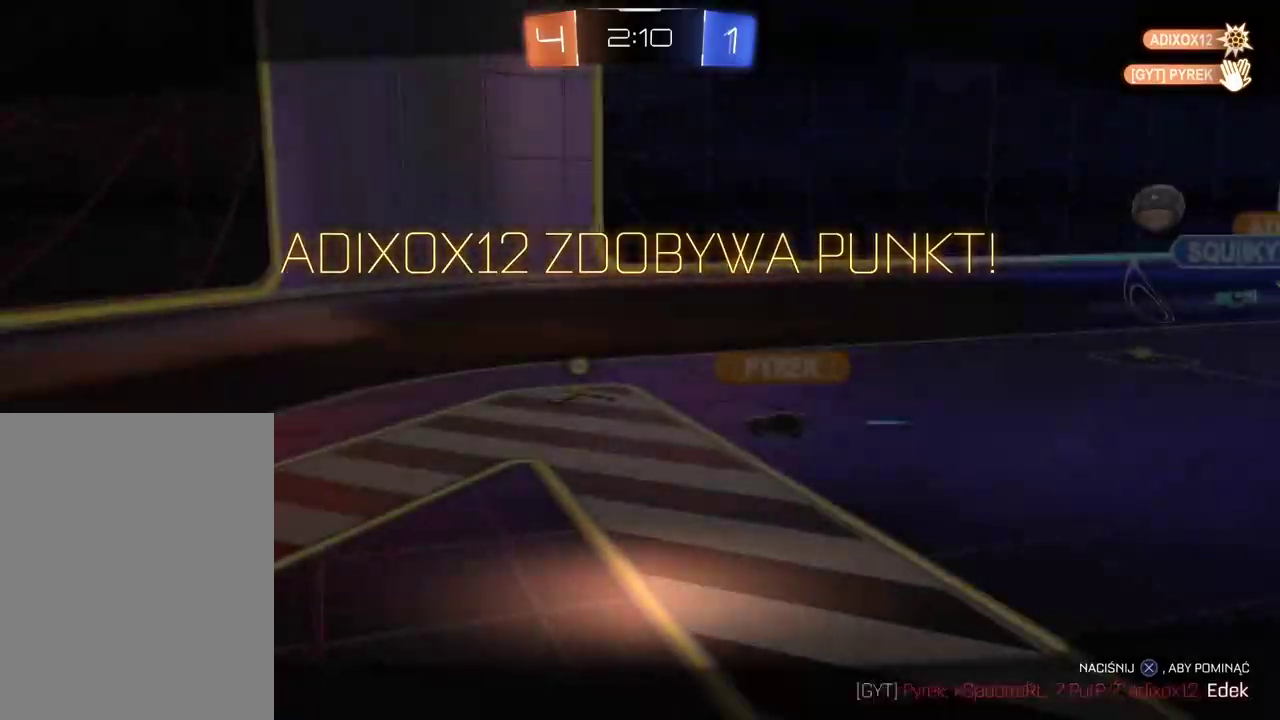
{"buttons": ["CROSS"], "left_stick": "center", "right_stick": "center", "events": [[50, "CROSS", "down"], [150, "CROSS", "up"], [250, "CROSS", "down"], [350, "CROSS", "up"], [433, "CROSS", "down"]]}